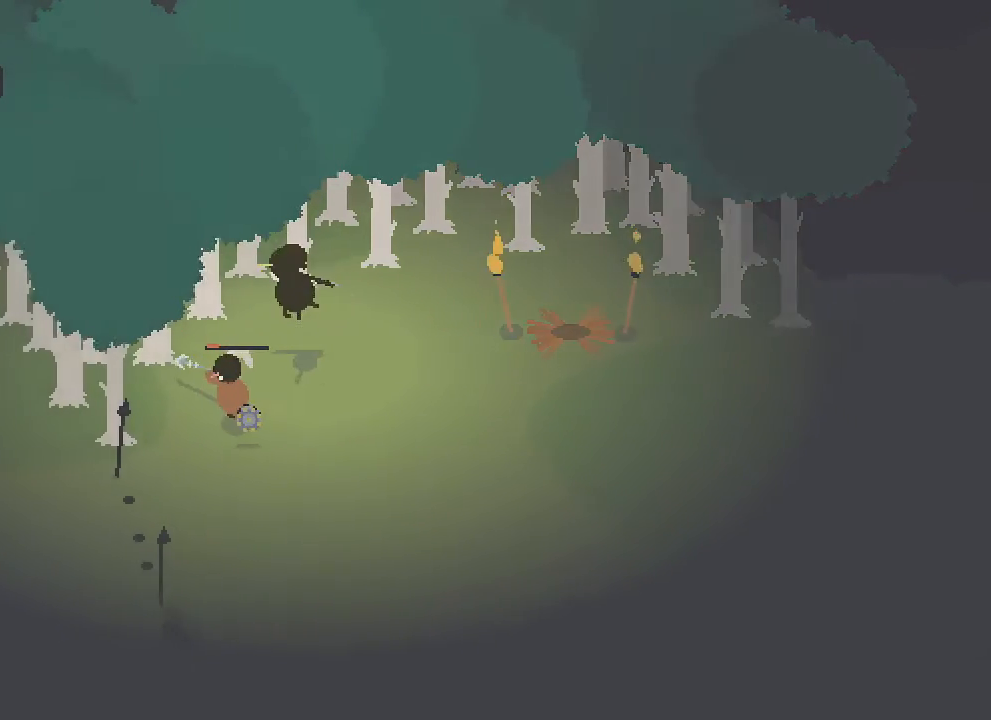
Gameplay with a controller (Xbox layout); each line is a JSON object with the inputs held at the frame after it. "button_events" lists button changes between this image and that frame as [ms after this image, input, new state], when the widget could be followed in between (sticks are given only as held states). This document gives stick clicks only as held states, not as events.
{"buttons": [], "left_stick": "down-right", "right_stick": "down-right", "button_events": []}
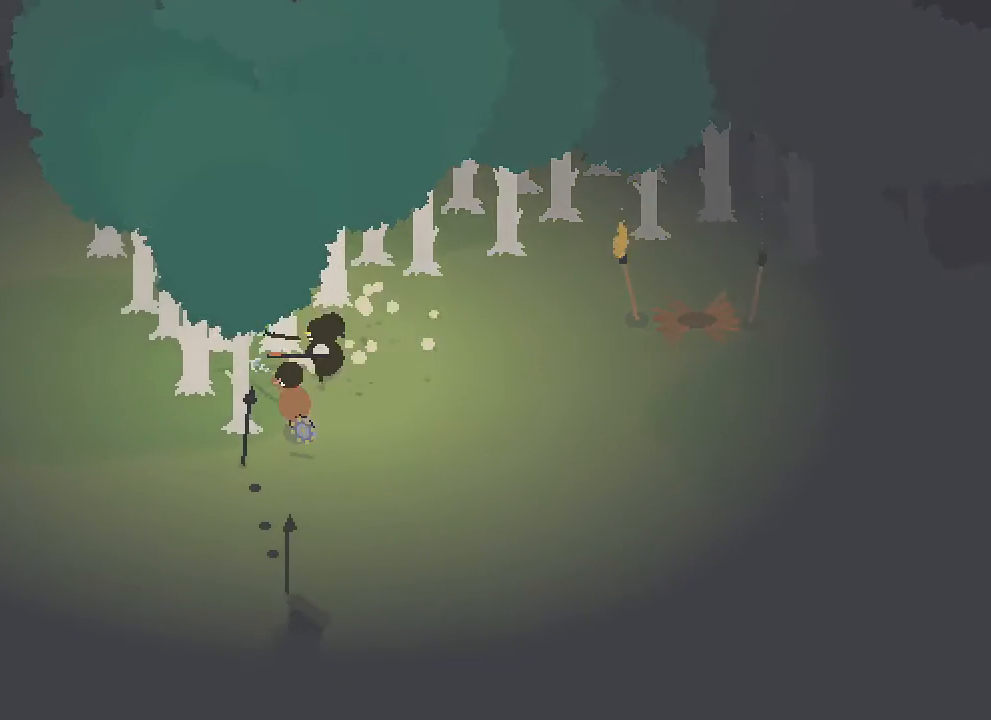
{"buttons": [], "left_stick": "right", "right_stick": "center", "button_events": []}
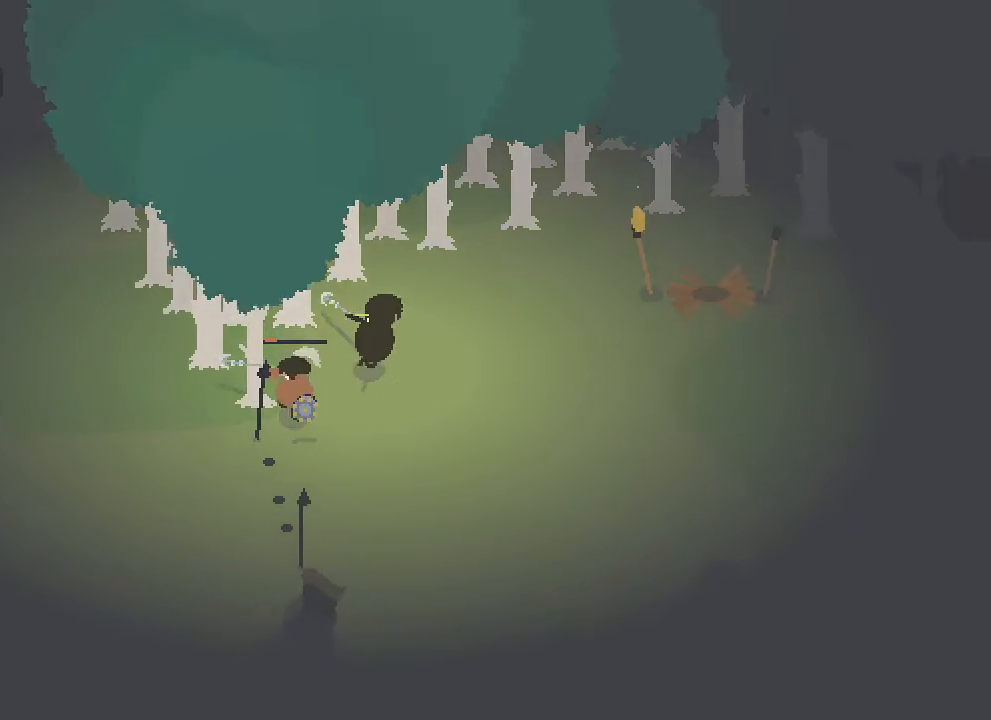
{"buttons": ["R2"], "left_stick": "down-left", "right_stick": "left", "button_events": [[450, "R2", "down"]]}
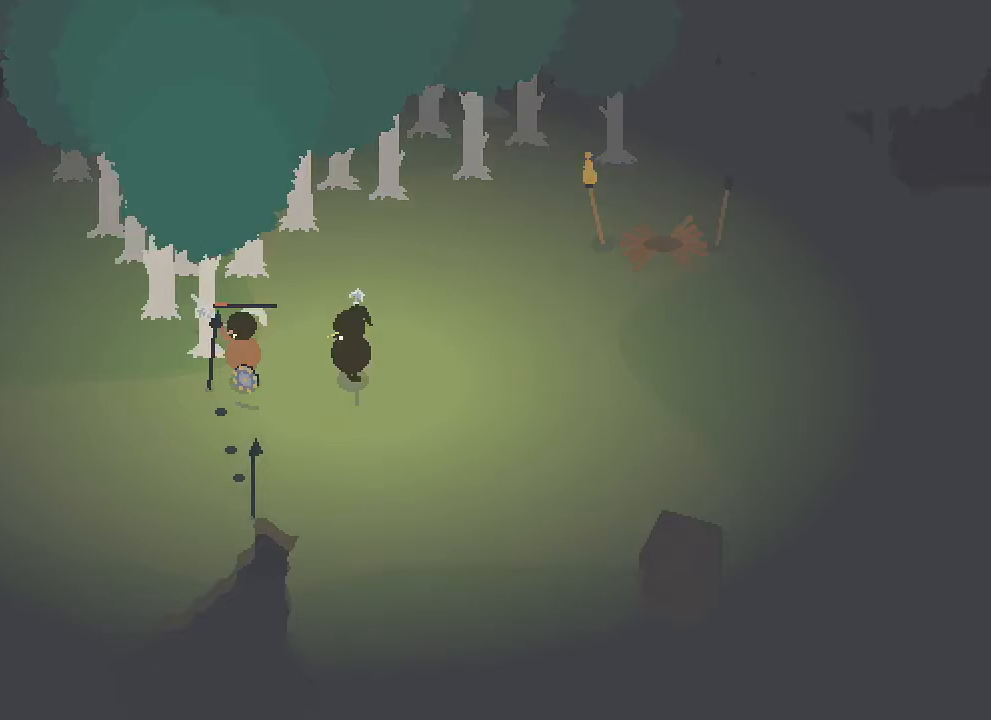
{"buttons": ["R2"], "left_stick": "center", "right_stick": "left", "button_events": []}
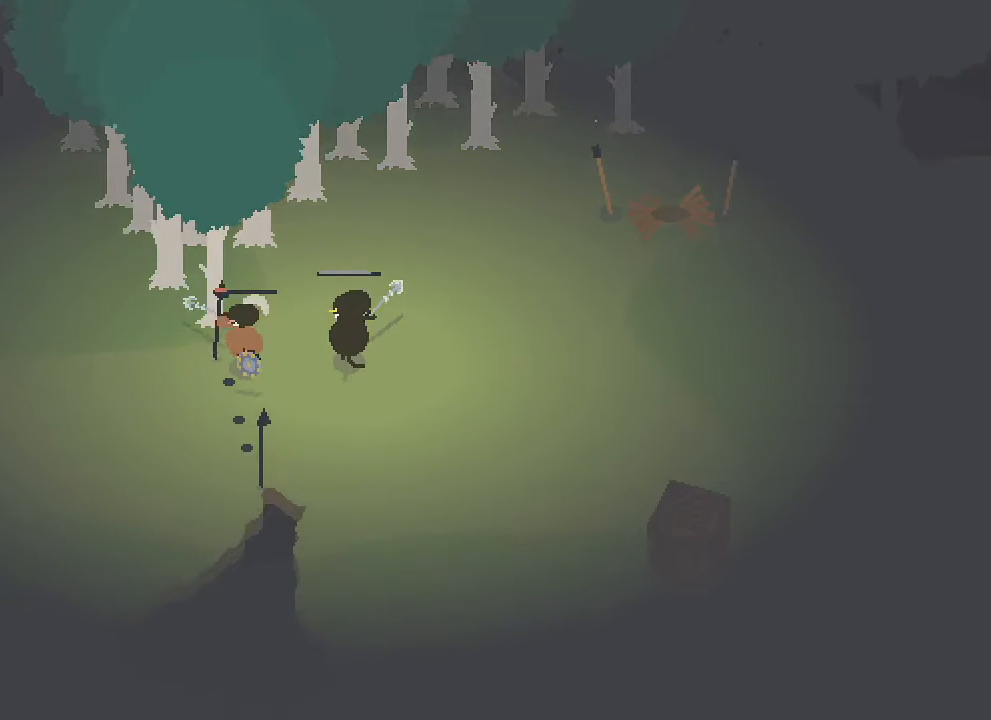
{"buttons": ["R2"], "left_stick": "right", "right_stick": "left", "button_events": []}
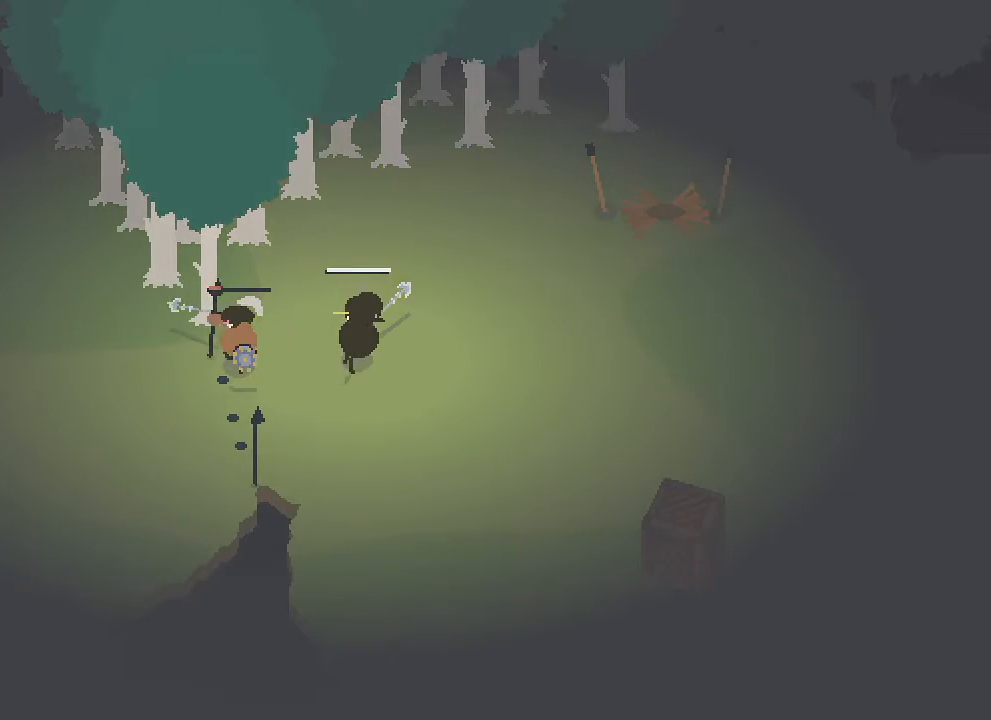
{"buttons": ["R2"], "left_stick": "center", "right_stick": "left", "button_events": []}
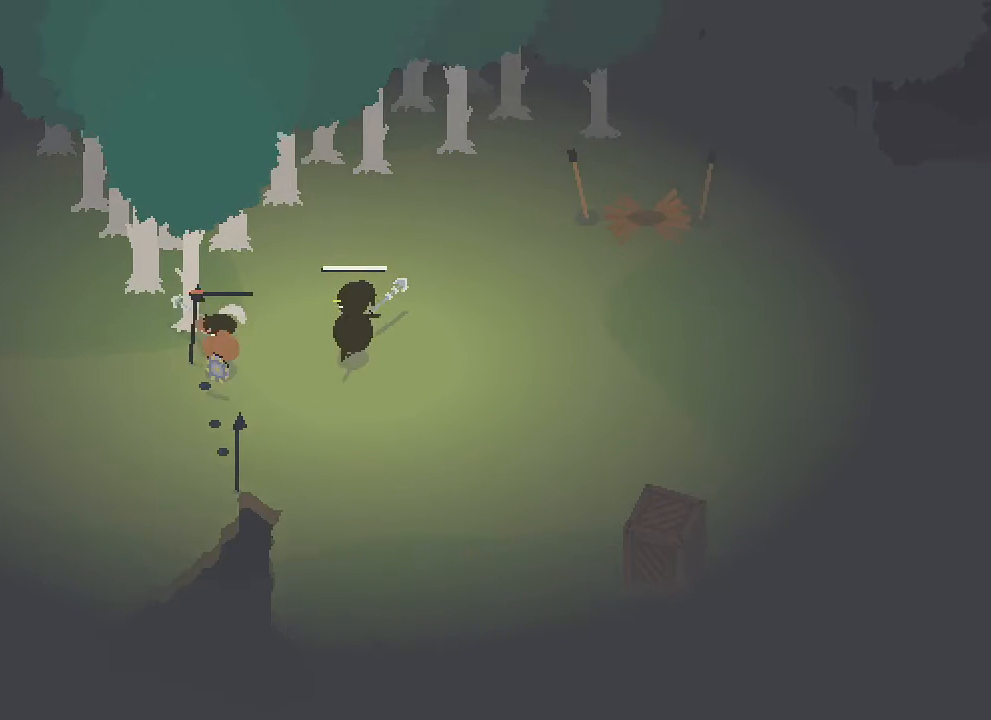
{"buttons": [], "left_stick": "center", "right_stick": "left", "button_events": [[433, "R2", "up"]]}
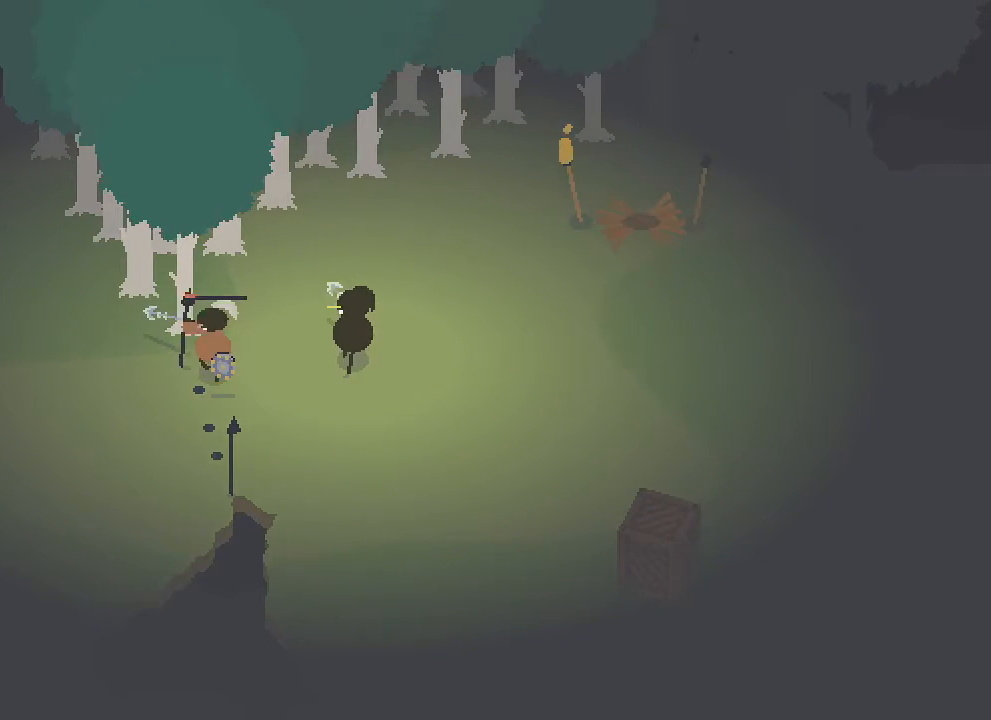
{"buttons": [], "left_stick": "down-left", "right_stick": "down", "button_events": []}
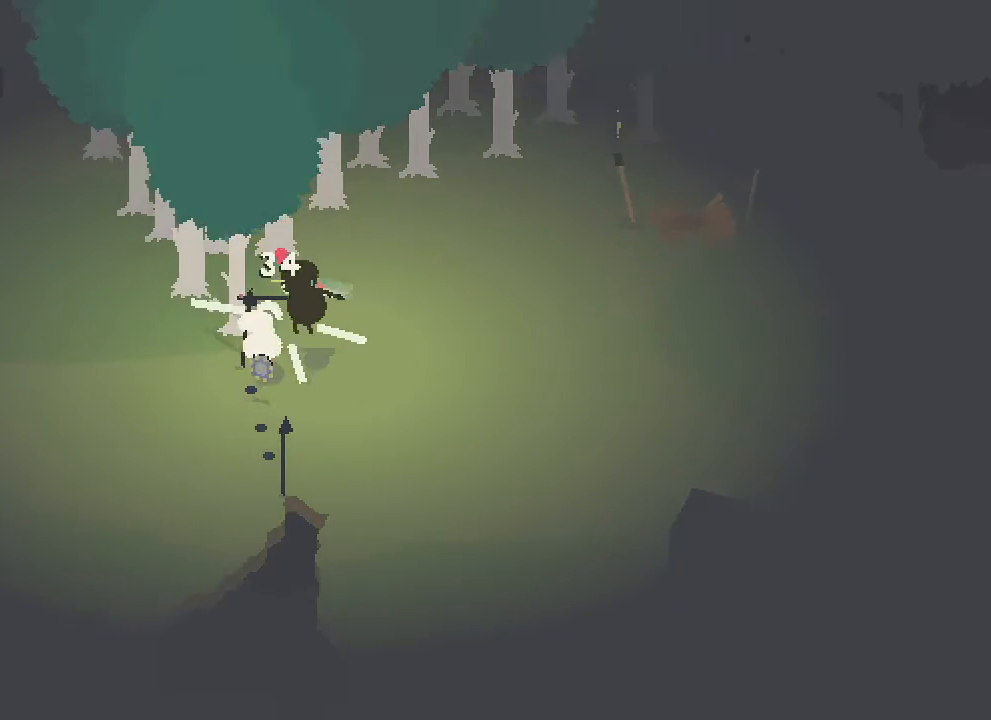
{"buttons": ["R2"], "left_stick": "up-left", "right_stick": "center", "button_events": [[133, "R2", "down"], [267, "R2", "up"], [400, "R2", "down"]]}
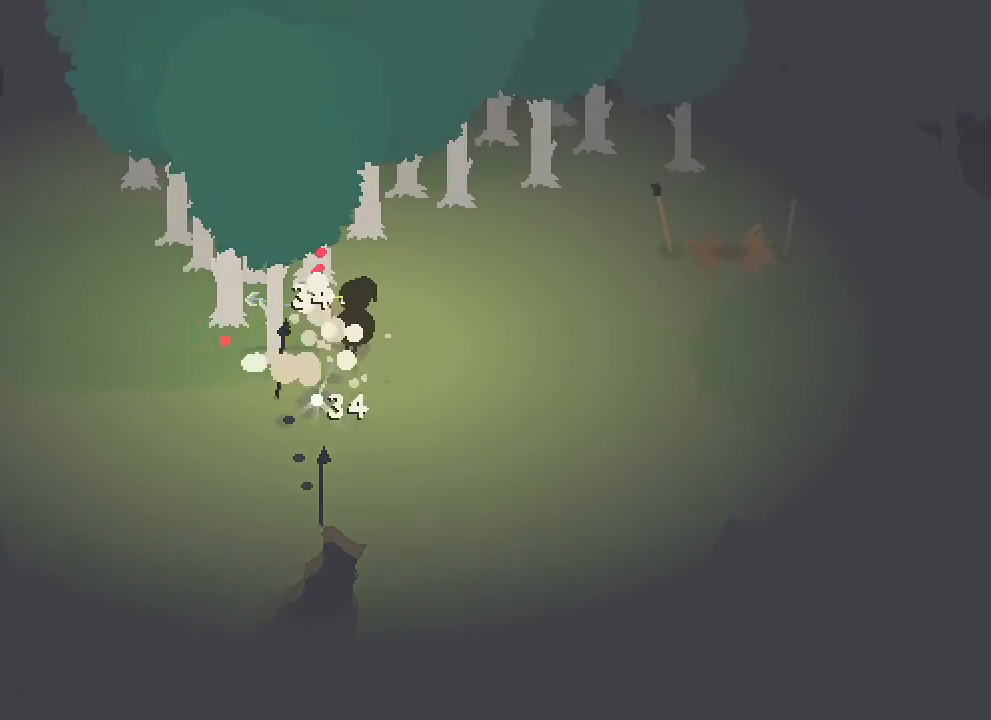
{"buttons": [], "left_stick": "down", "right_stick": "center", "button_events": [[17, "R2", "up"]]}
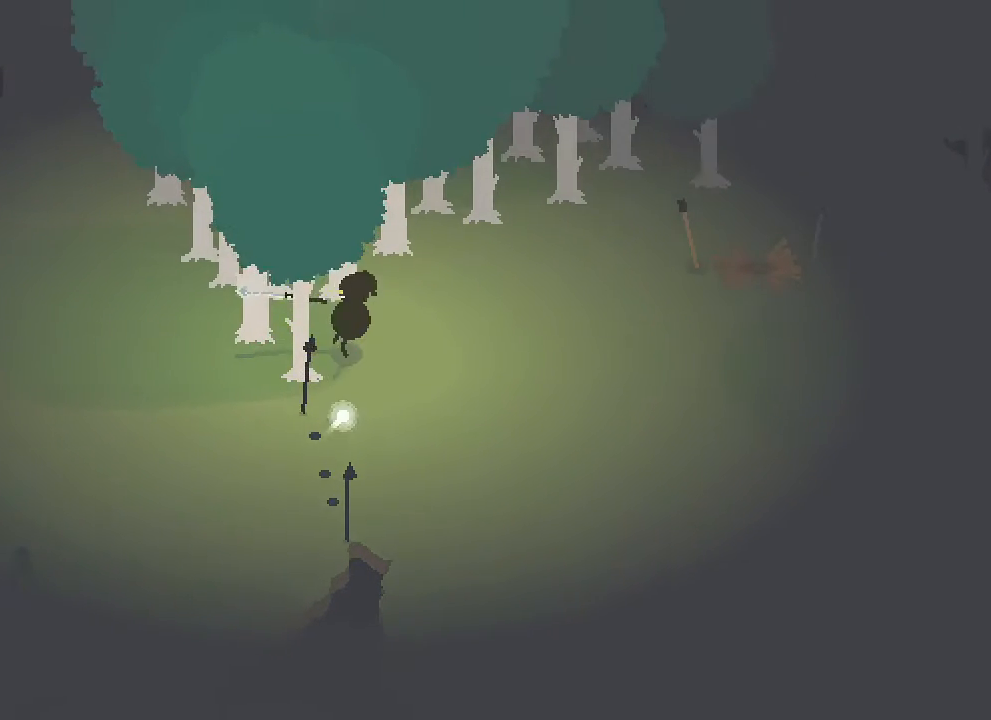
{"buttons": [], "left_stick": "down", "right_stick": "center", "button_events": []}
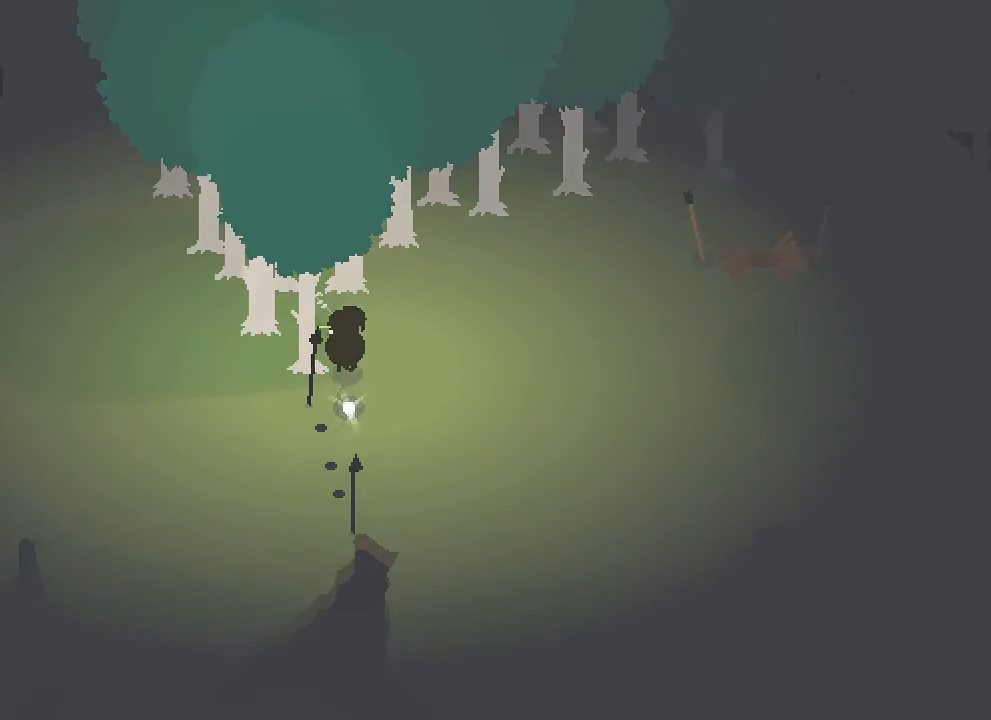
{"buttons": [], "left_stick": "down", "right_stick": "center", "button_events": []}
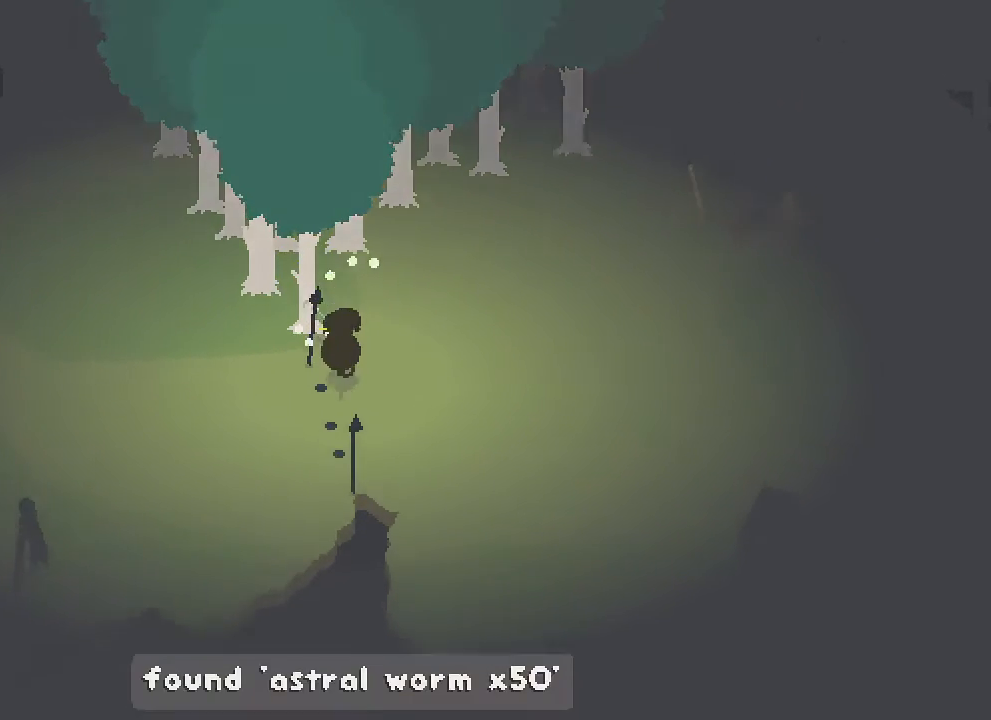
{"buttons": ["A"], "left_stick": "up-left", "right_stick": "center", "button_events": [[83, "A", "down"], [350, "A", "up"], [500, "A", "down"]]}
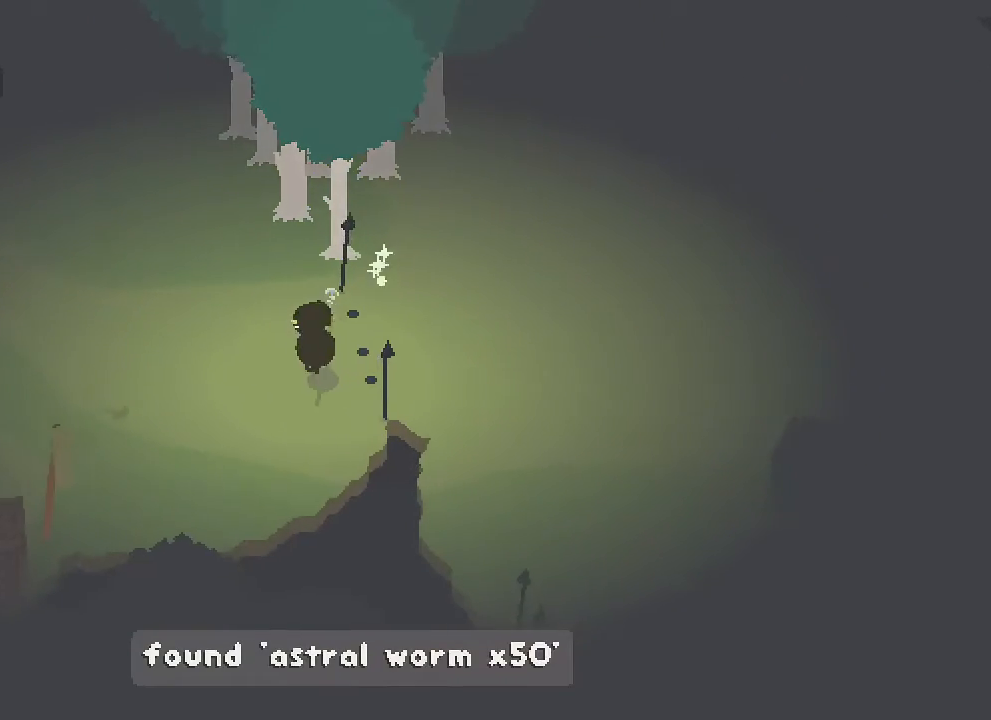
{"buttons": [], "left_stick": "up-left", "right_stick": "center", "button_events": [[483, "A", "up"]]}
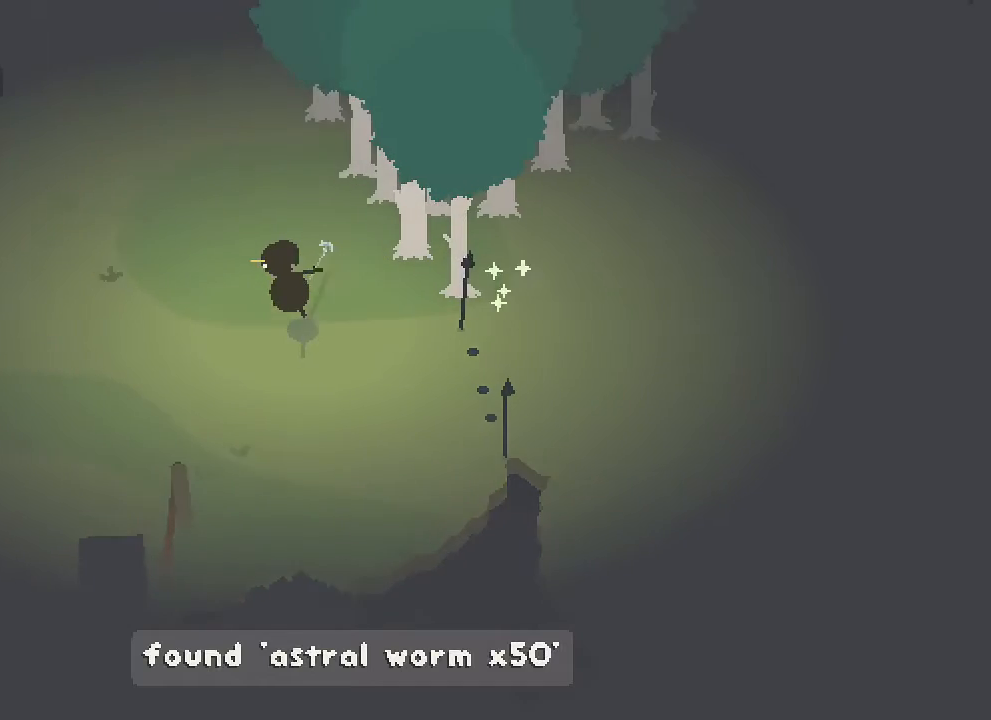
{"buttons": [], "left_stick": "up", "right_stick": "center", "button_events": [[150, "START", "down"], [267, "START", "up"]]}
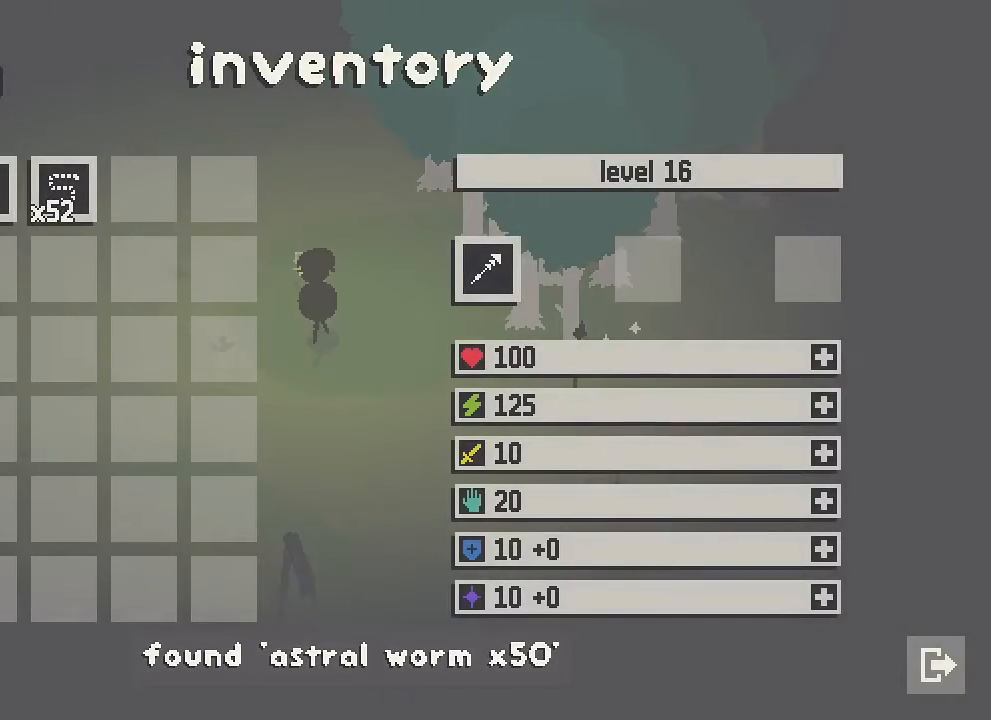
{"buttons": [], "left_stick": "up", "right_stick": "center", "button_events": []}
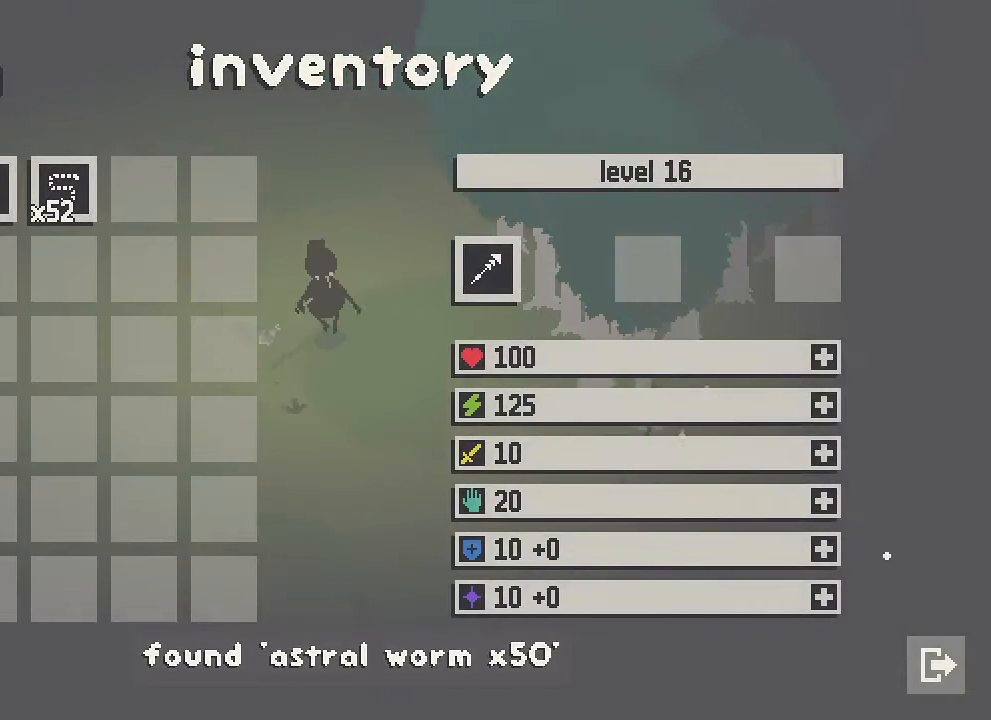
{"buttons": [], "left_stick": "up", "right_stick": "center", "button_events": []}
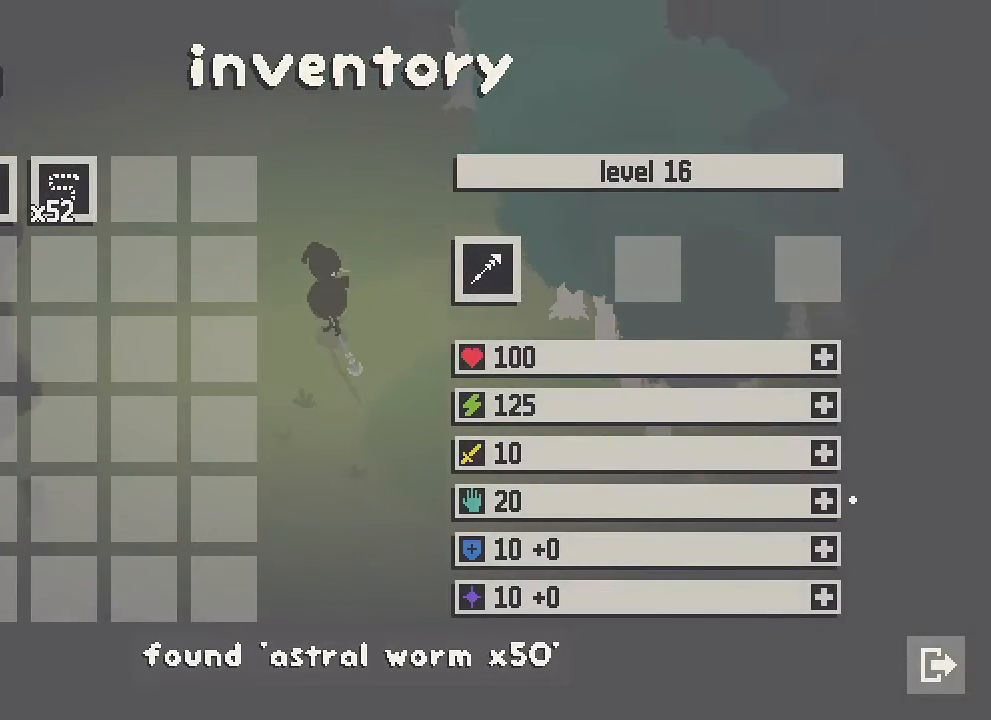
{"buttons": [], "left_stick": "up", "right_stick": "center", "button_events": []}
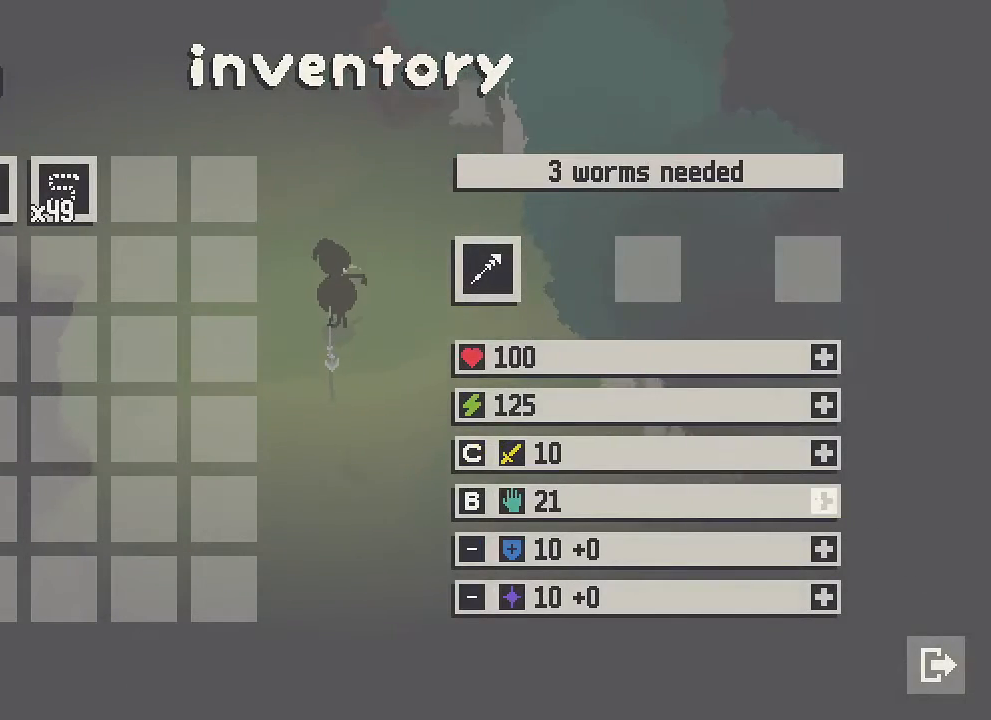
{"buttons": [], "left_stick": "up", "right_stick": "center", "button_events": []}
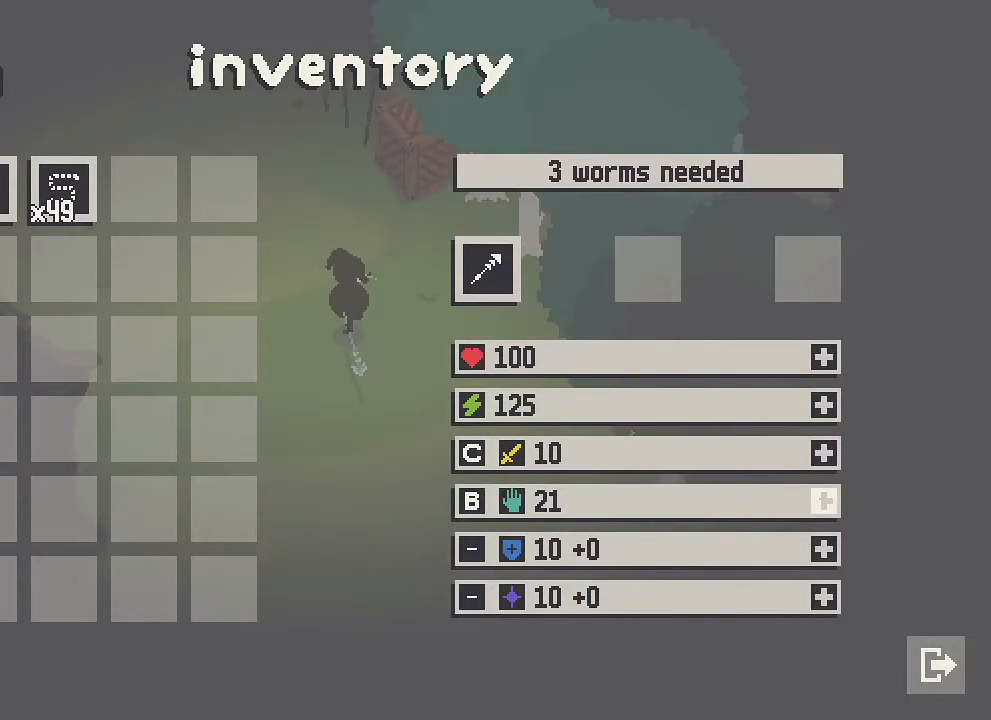
{"buttons": ["A"], "left_stick": "up", "right_stick": "center", "button_events": [[167, "A", "down"], [250, "A", "up"], [333, "A", "down"], [417, "A", "up"], [500, "A", "down"]]}
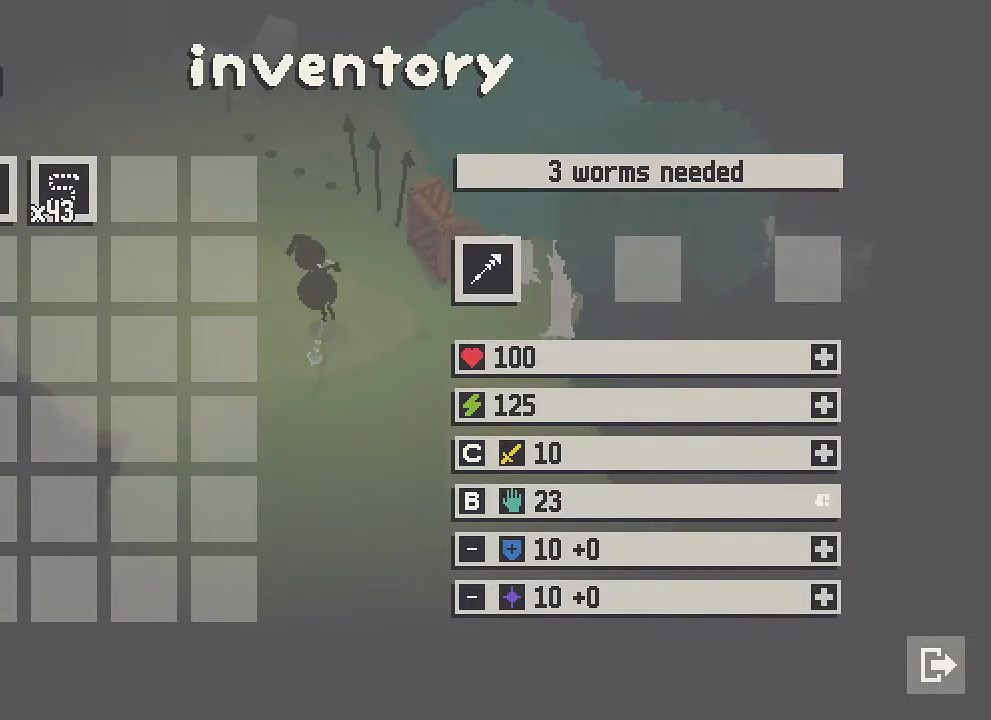
{"buttons": ["A"], "left_stick": "up-right", "right_stick": "center", "button_events": [[100, "A", "up"], [167, "A", "down"], [267, "A", "up"], [317, "A", "down"], [433, "A", "up"], [483, "A", "down"]]}
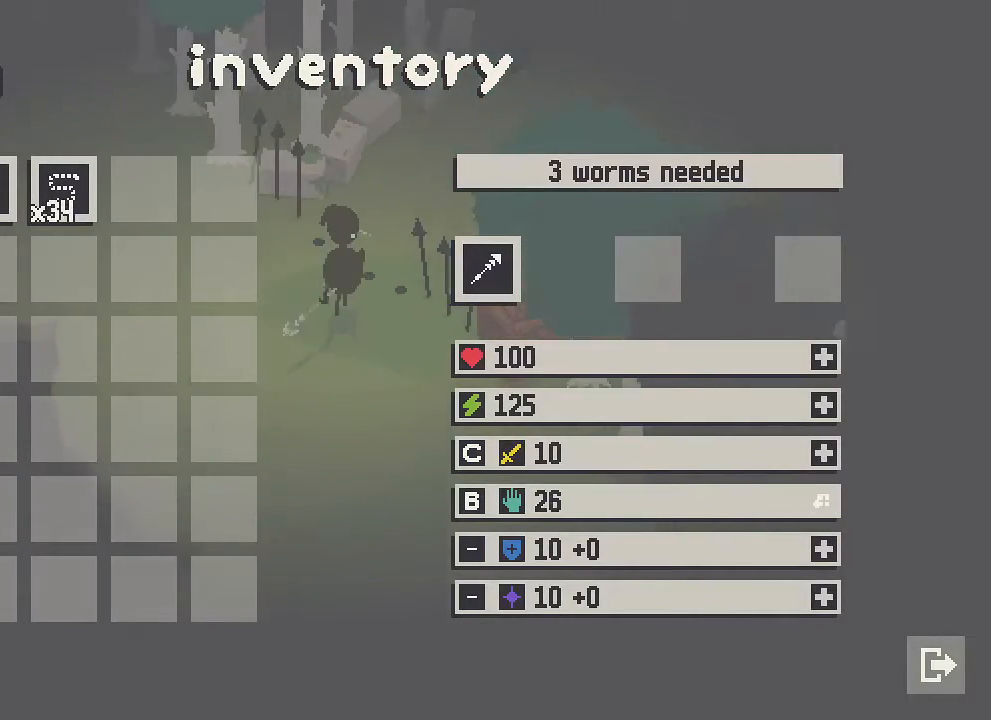
{"buttons": [], "left_stick": "up-right", "right_stick": "center", "button_events": [[483, "A", "up"]]}
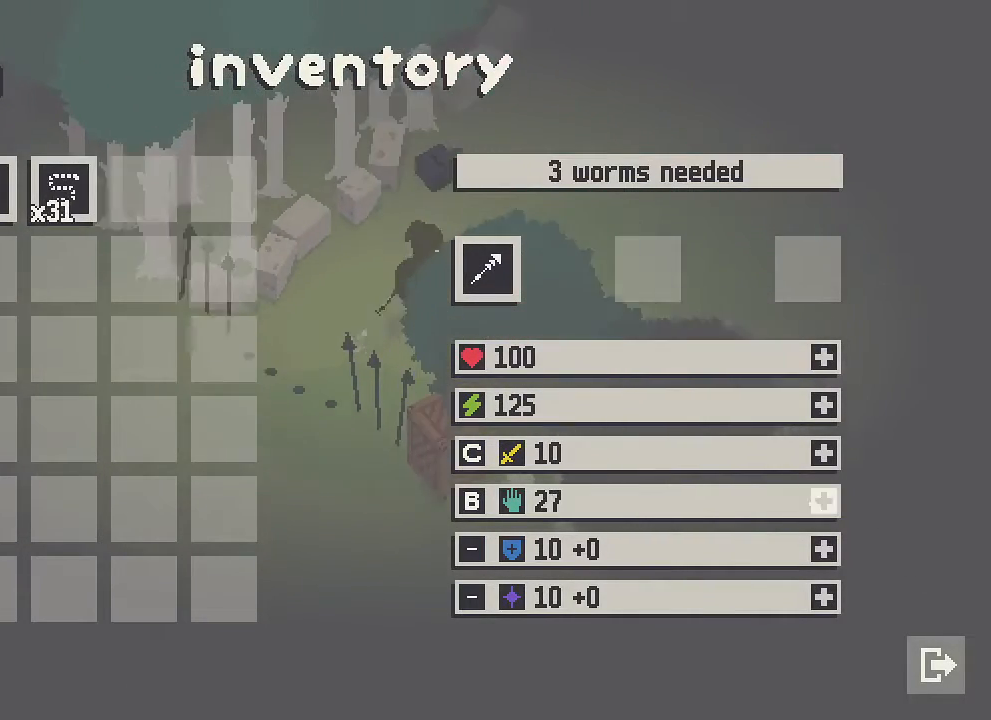
{"buttons": [], "left_stick": "up-right", "right_stick": "center", "button_events": [[67, "A", "down"], [167, "A", "up"], [233, "A", "down"], [317, "A", "up"], [400, "A", "down"], [483, "A", "up"]]}
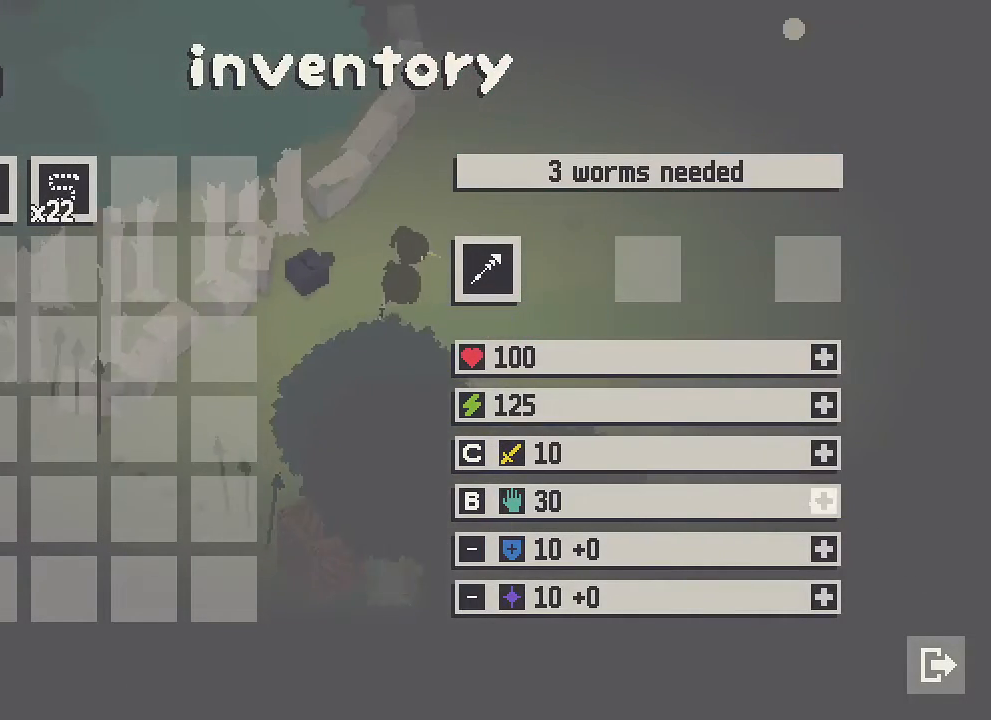
{"buttons": [], "left_stick": "center", "right_stick": "center", "button_events": [[67, "A", "down"], [133, "A", "up"], [217, "A", "down"], [300, "A", "up"], [383, "A", "down"], [450, "A", "up"]]}
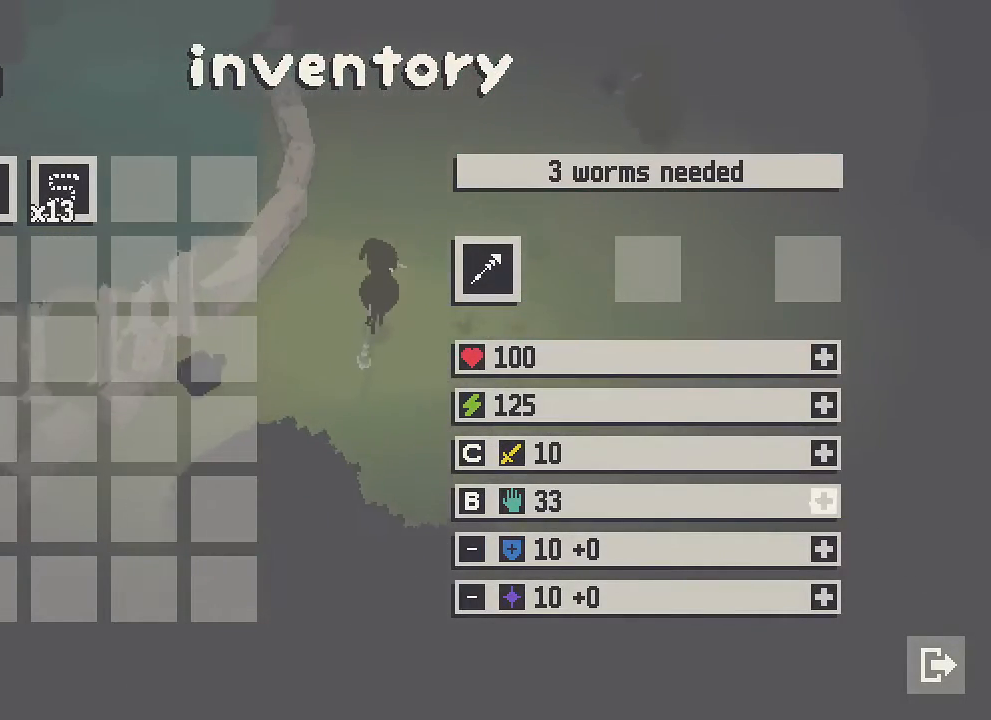
{"buttons": [], "left_stick": "up", "right_stick": "center", "button_events": [[33, "A", "down"], [133, "A", "up"], [200, "A", "down"], [300, "A", "up"], [367, "A", "down"], [450, "A", "up"]]}
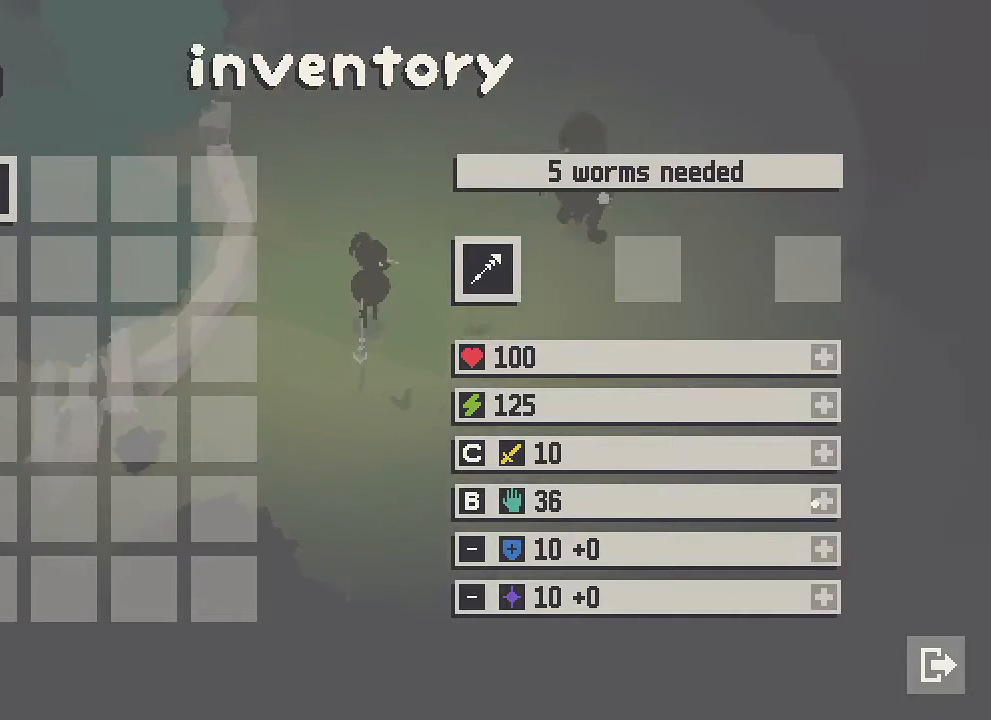
{"buttons": [], "left_stick": "up-right", "right_stick": "center", "button_events": [[50, "A", "down"], [133, "A", "up"], [217, "A", "down"], [300, "A", "up"], [383, "A", "down"], [483, "A", "up"]]}
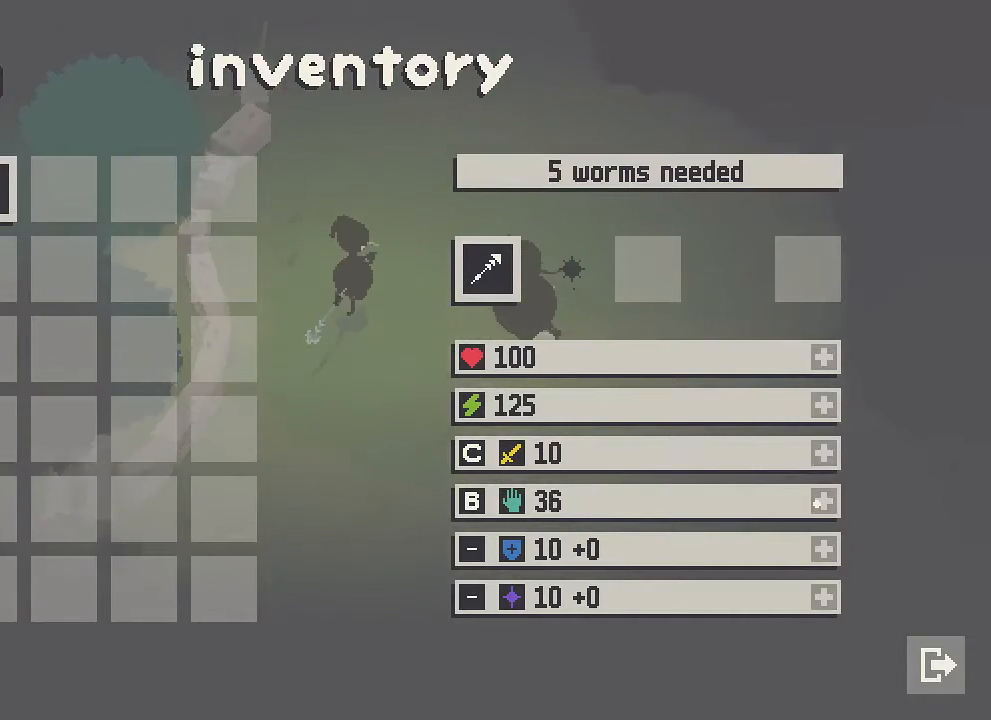
{"buttons": [], "left_stick": "up", "right_stick": "center", "button_events": [[233, "START", "down"], [367, "START", "up"]]}
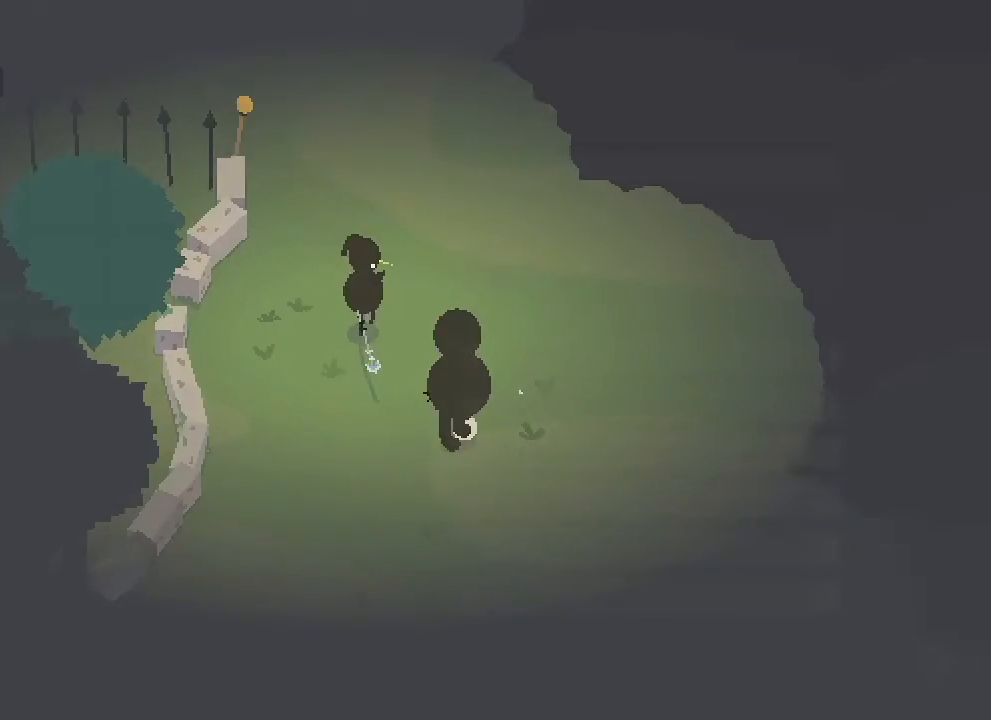
{"buttons": ["R2"], "left_stick": "up-right", "right_stick": "down", "button_events": [[217, "R2", "down"]]}
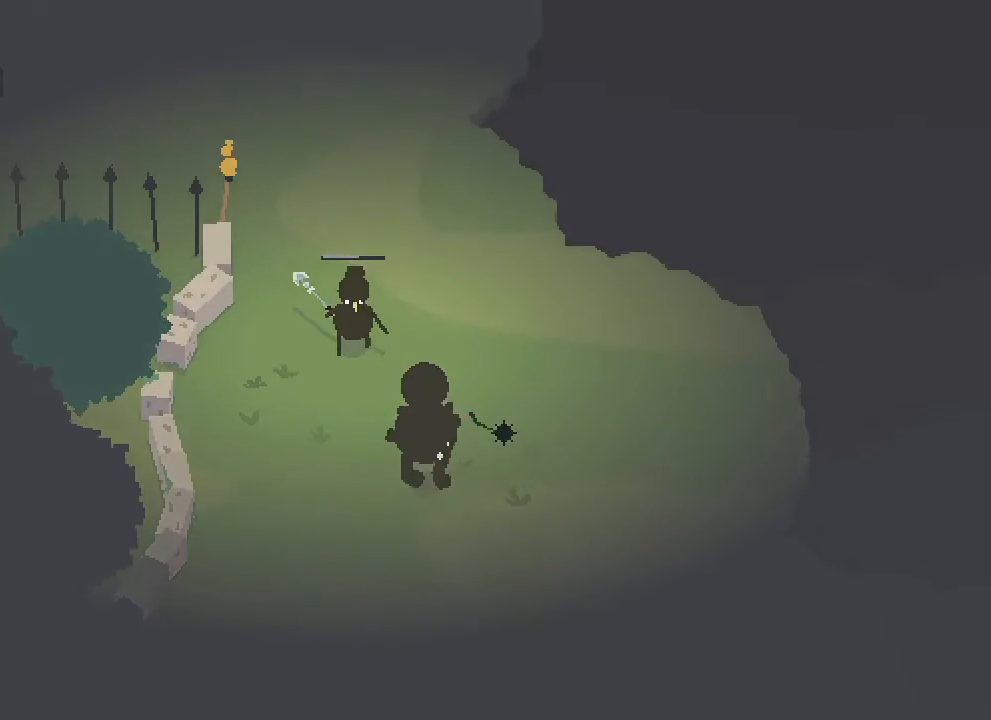
{"buttons": [], "left_stick": "up-right", "right_stick": "center", "button_events": [[433, "R2", "up"]]}
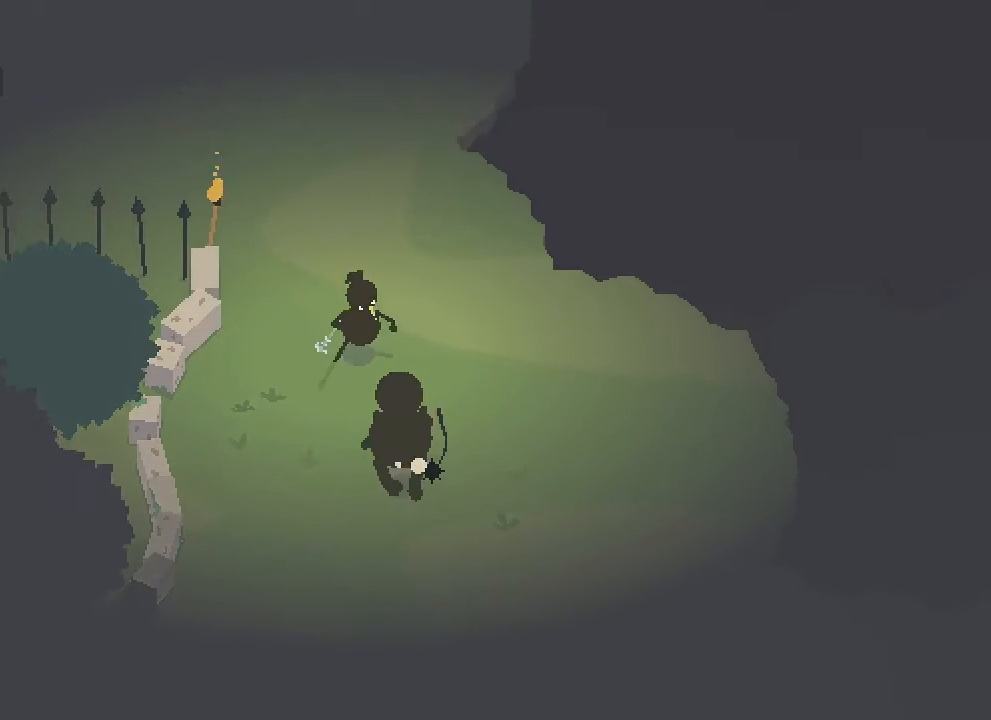
{"buttons": [], "left_stick": "down", "right_stick": "center", "button_events": []}